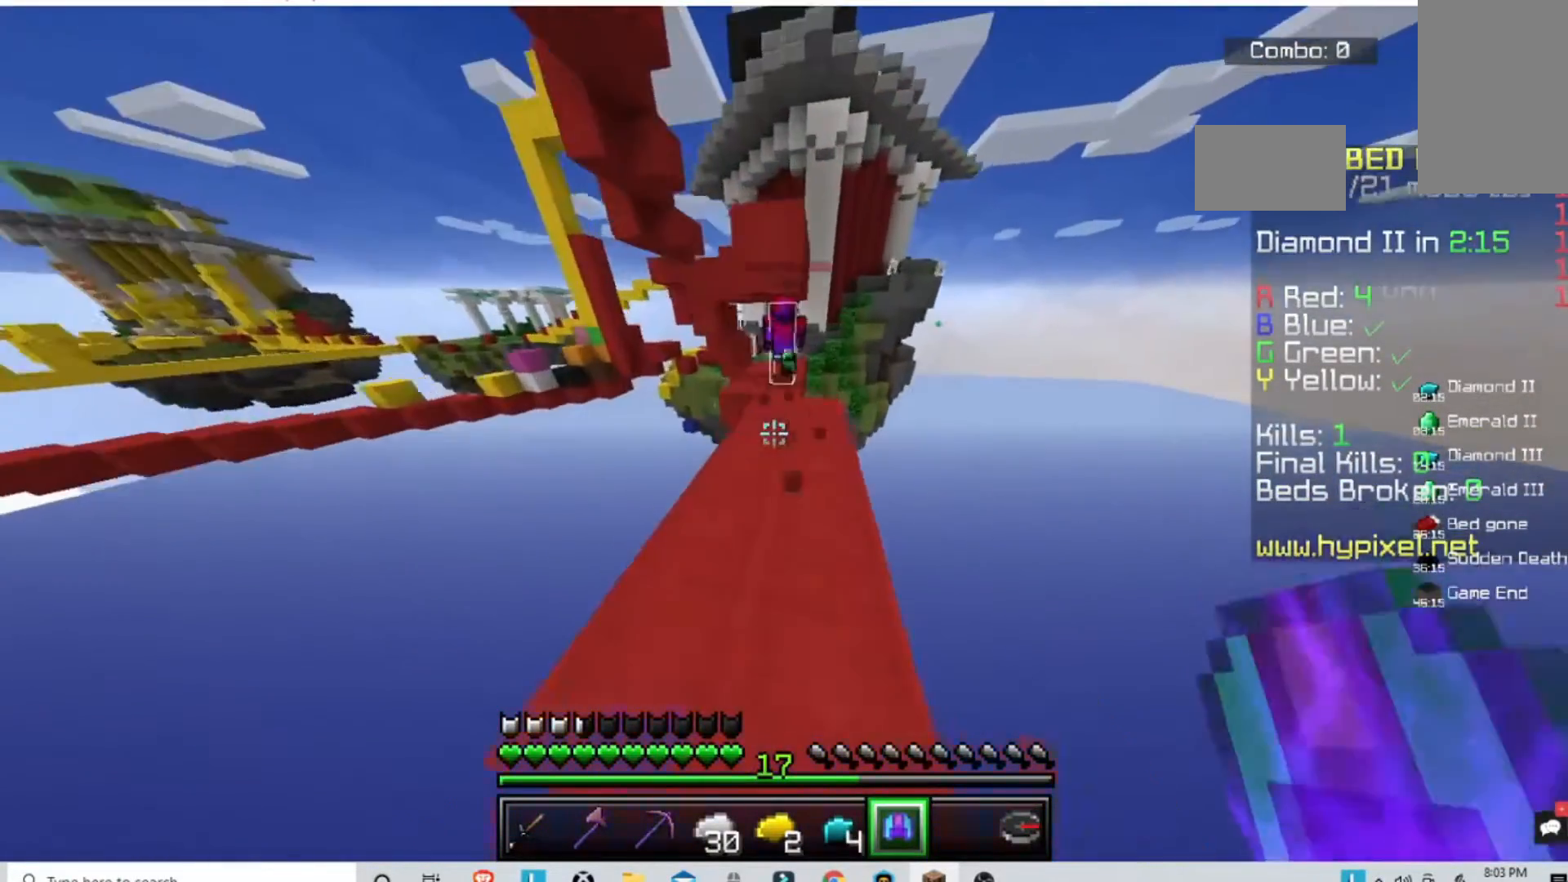
Gameplay with keyboard and mouse; each line is a JSON object with the keys and mouse buttons held at the frame after it. "events" lists presses ("down") and releases ("up") of "a", "d", "s", "space", "w", "mouse_left" and "mouse_right" between this image and that frame as [ms after this image, input, new state], when the widget could be followed in between. "mouse_left", "mouse_right" = the "left", "right" buttons of the "mouse" list. No other keys are recorded. Fast repeated clicks can show as one long hold. Mouse movement is not recorded.
{"keys": ["w"], "mouse": [], "events": []}
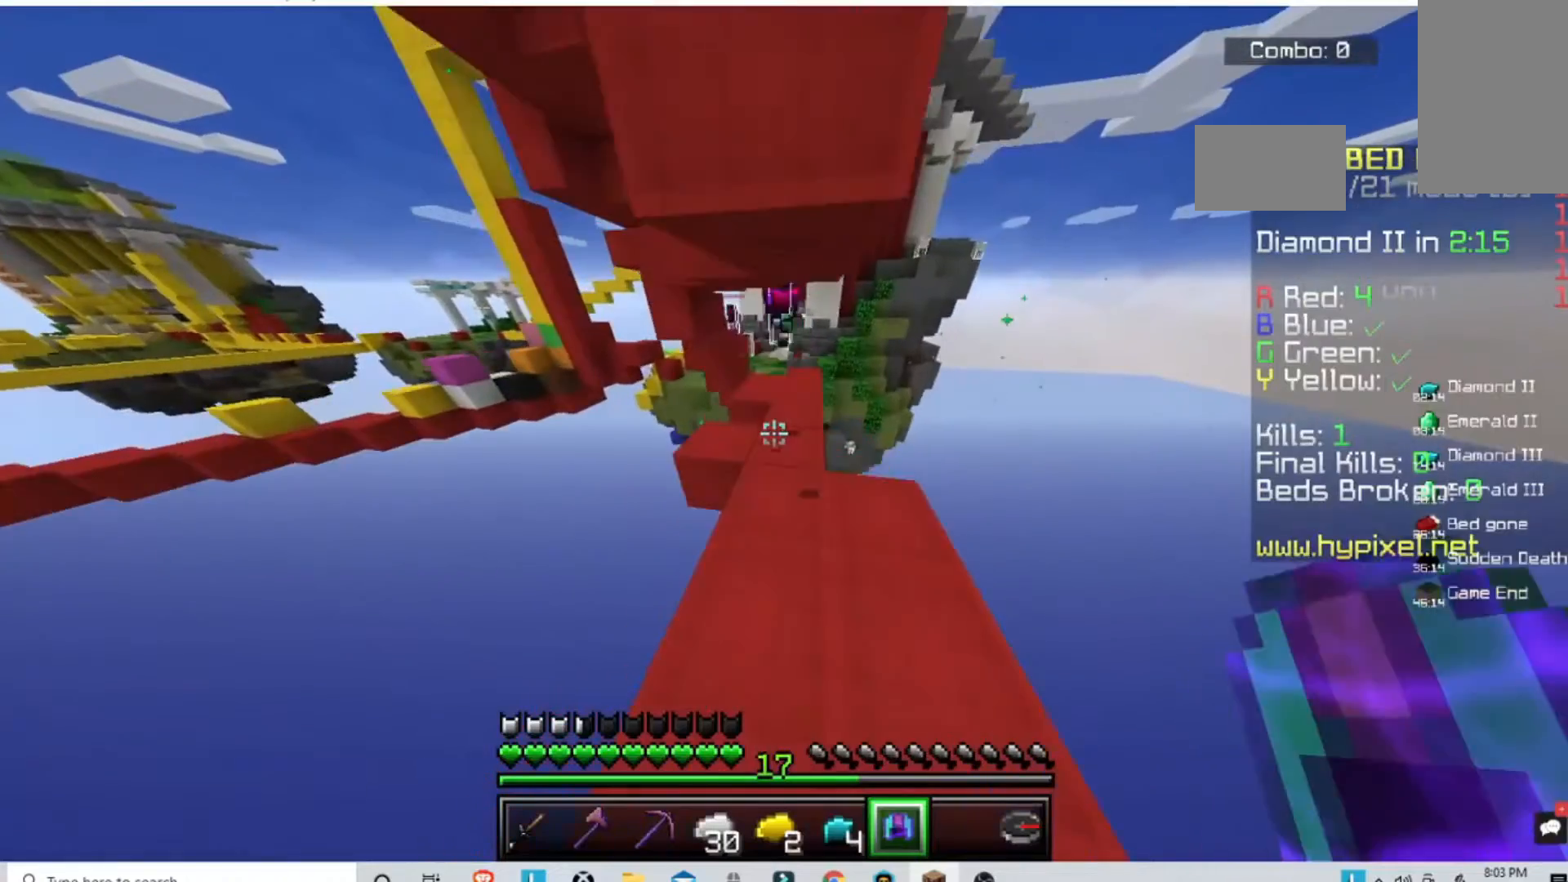
{"keys": ["w"], "mouse": [], "events": []}
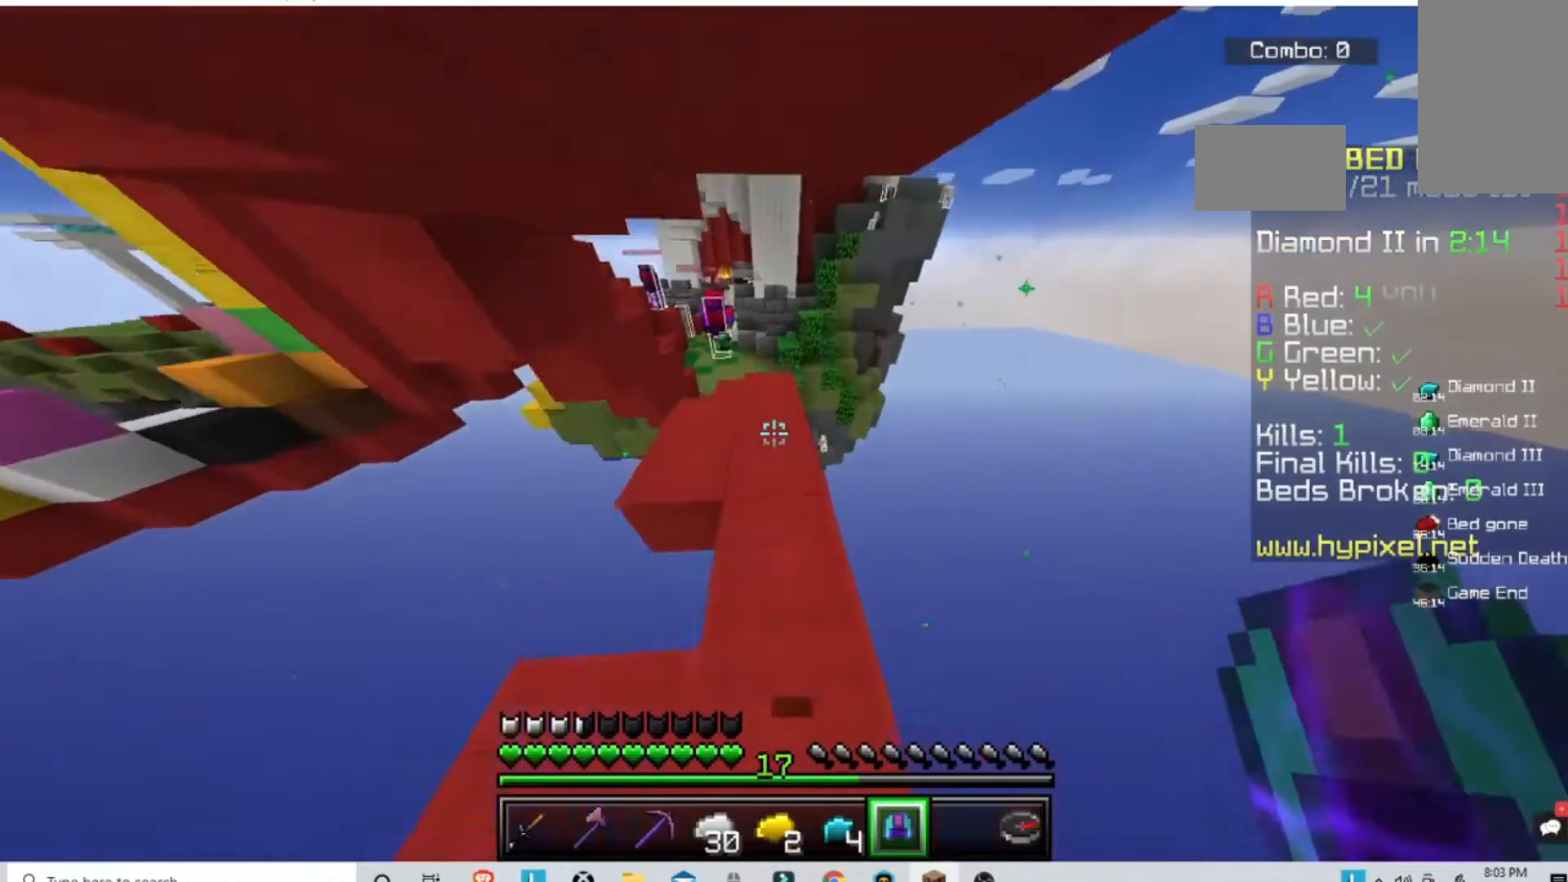
{"keys": ["w"], "mouse": [], "events": []}
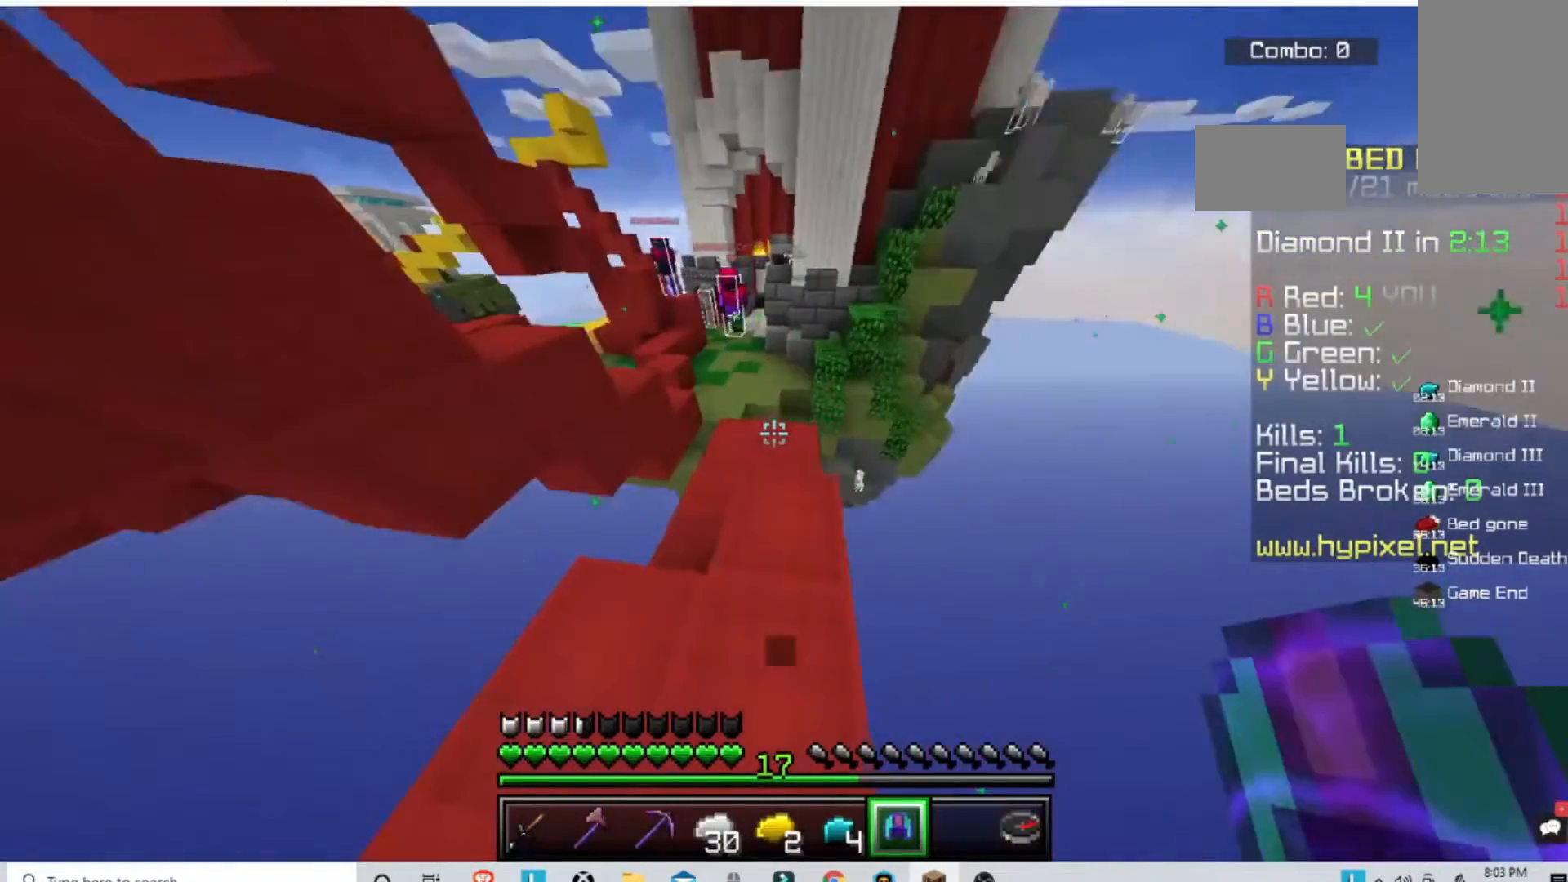
{"keys": ["w"], "mouse": [], "events": [[200, "space", "down"], [467, "space", "up"]]}
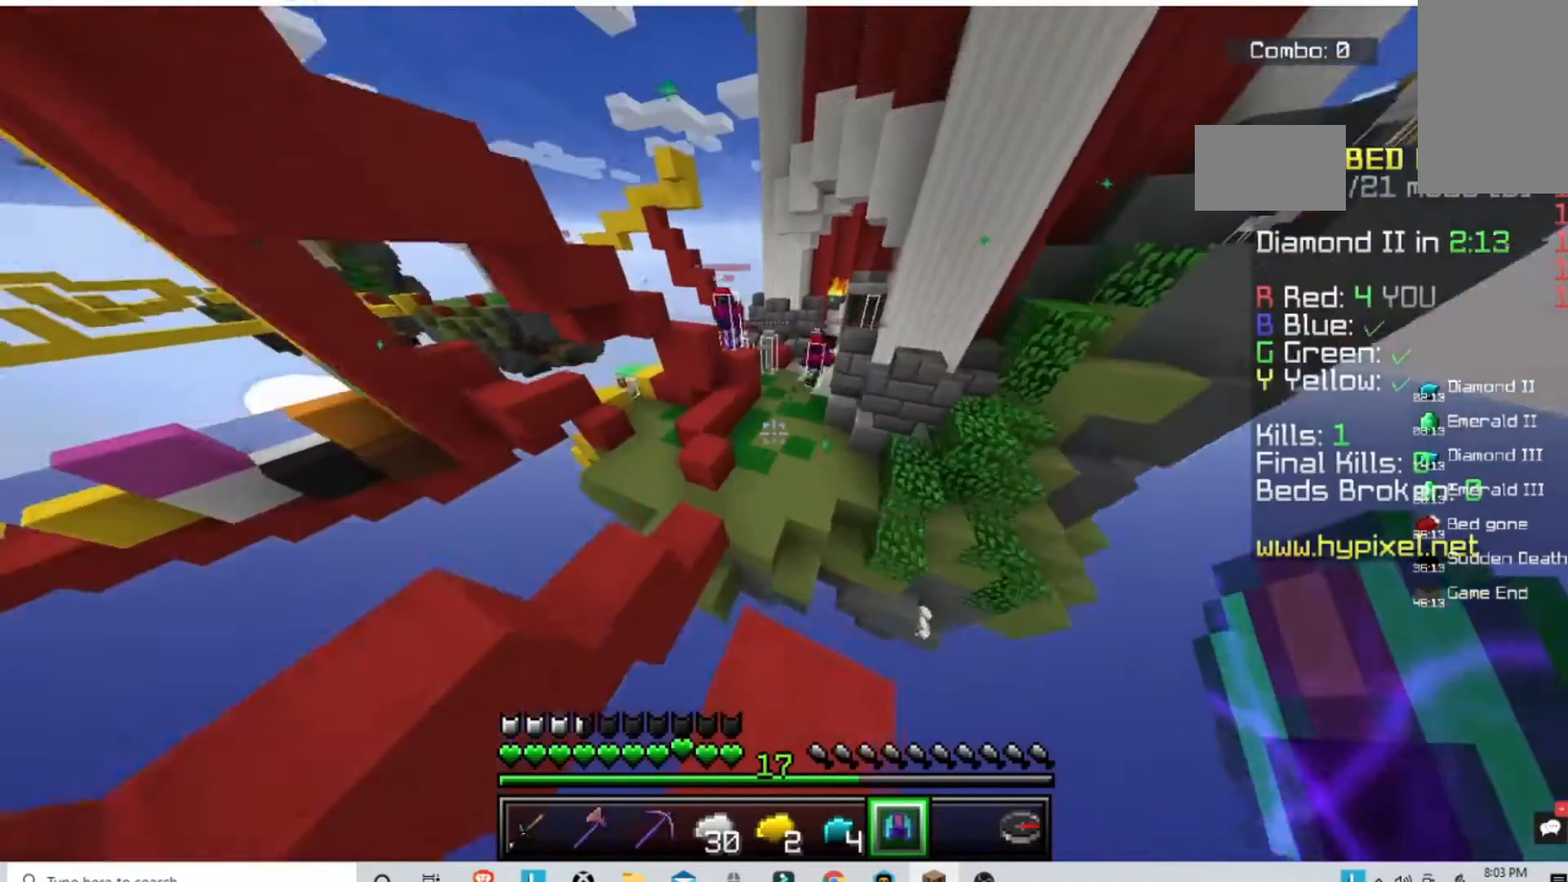
{"keys": ["w"], "mouse": [], "events": []}
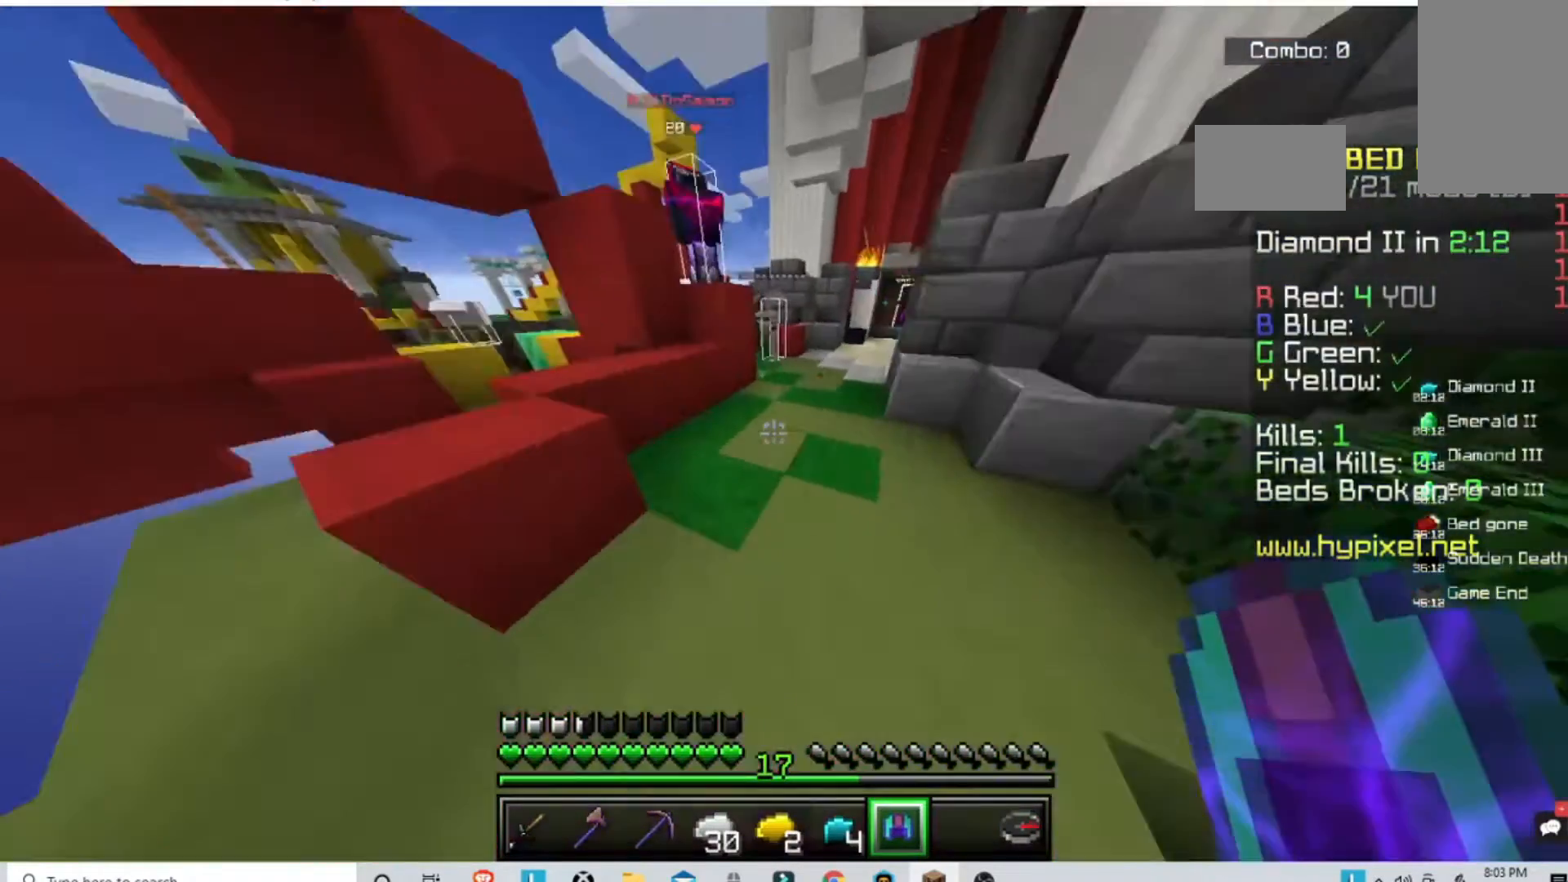
{"keys": ["w"], "mouse": [], "events": []}
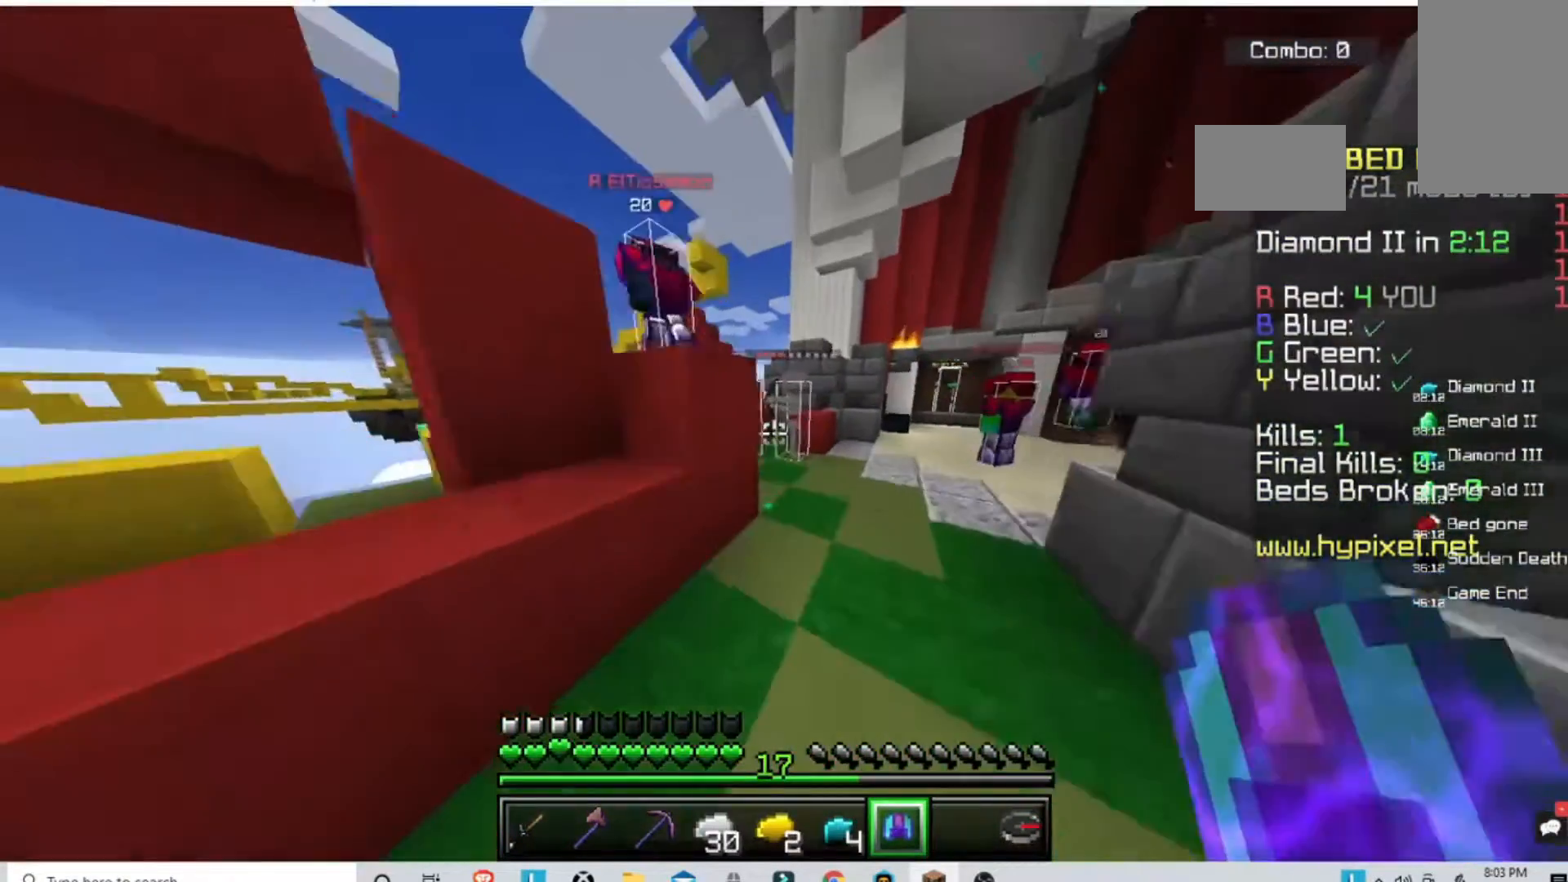
{"keys": ["w"], "mouse": [], "events": [[100, "space", "down"], [400, "space", "up"]]}
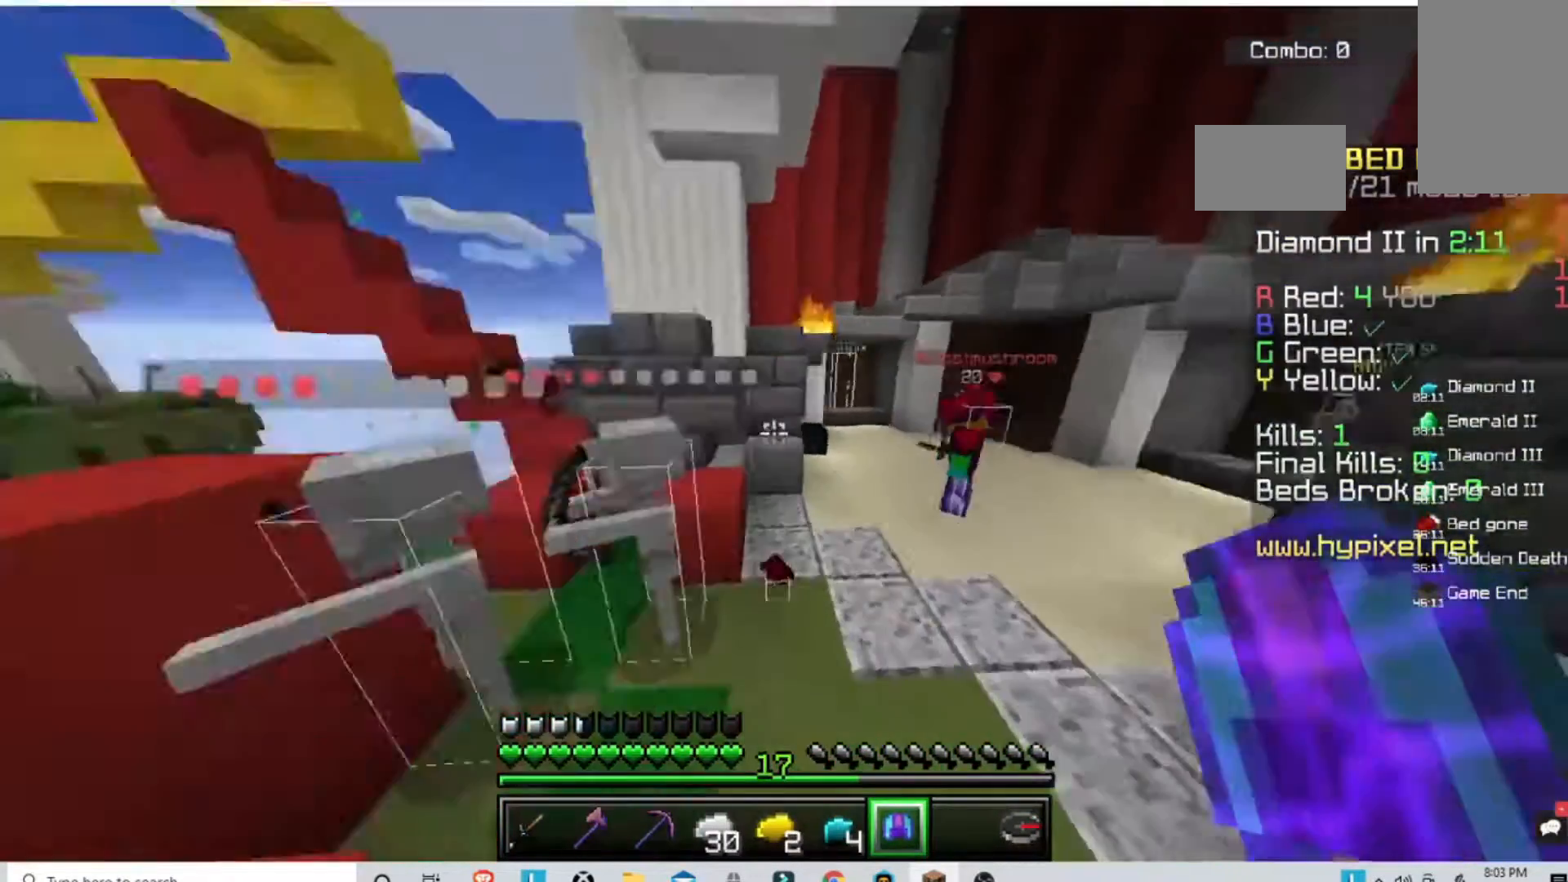
{"keys": ["d", "w"], "mouse": [], "events": [[400, "d", "down"]]}
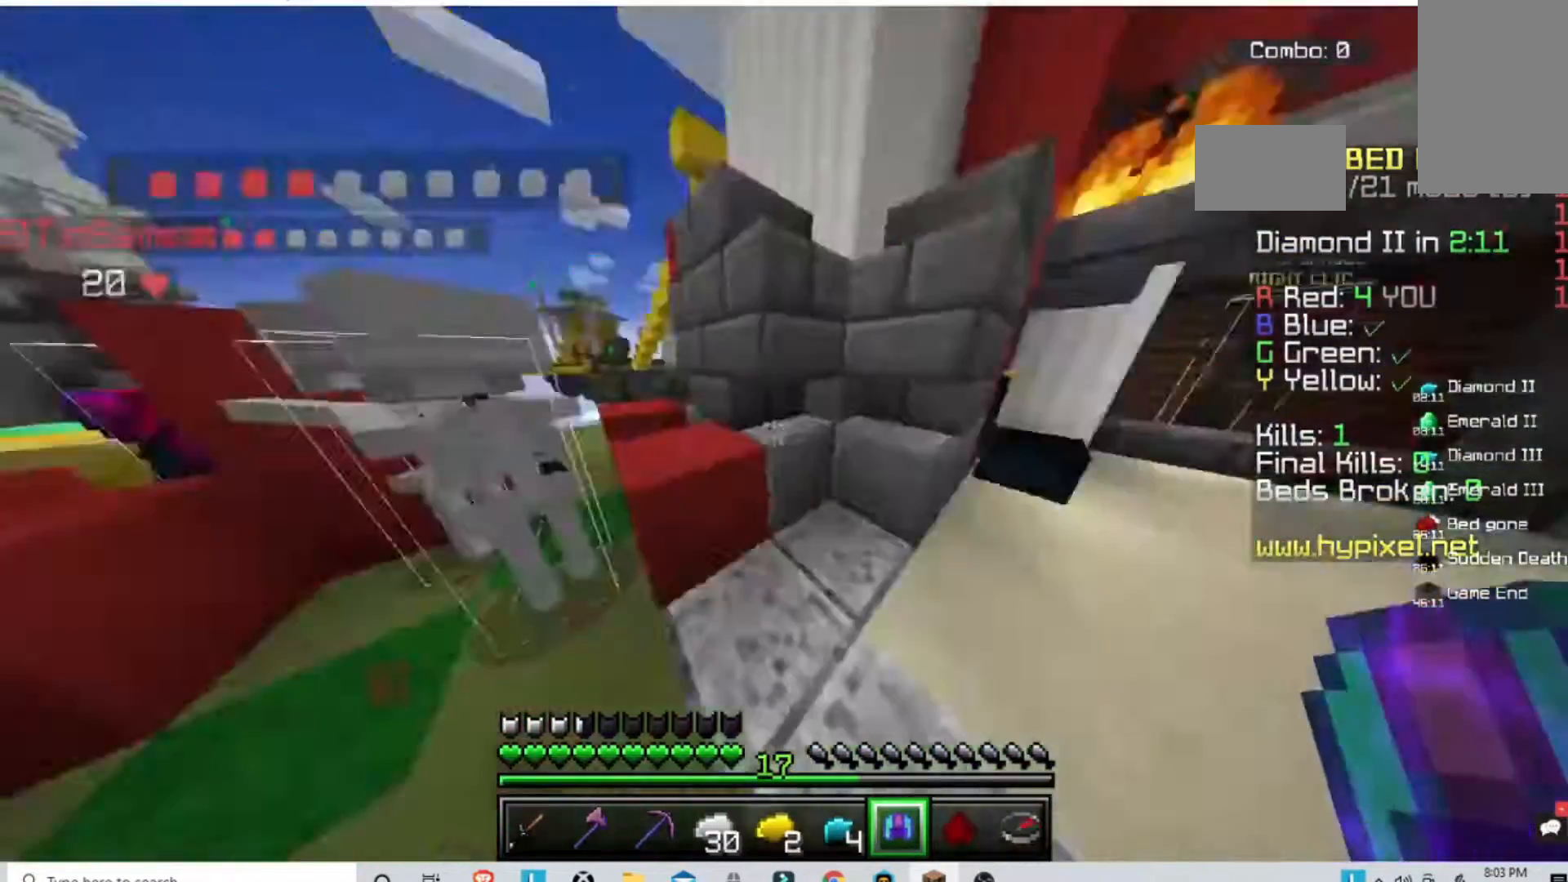
{"keys": ["a"], "mouse": [], "events": [[67, "w", "up"], [167, "d", "up"], [300, "a", "down"]]}
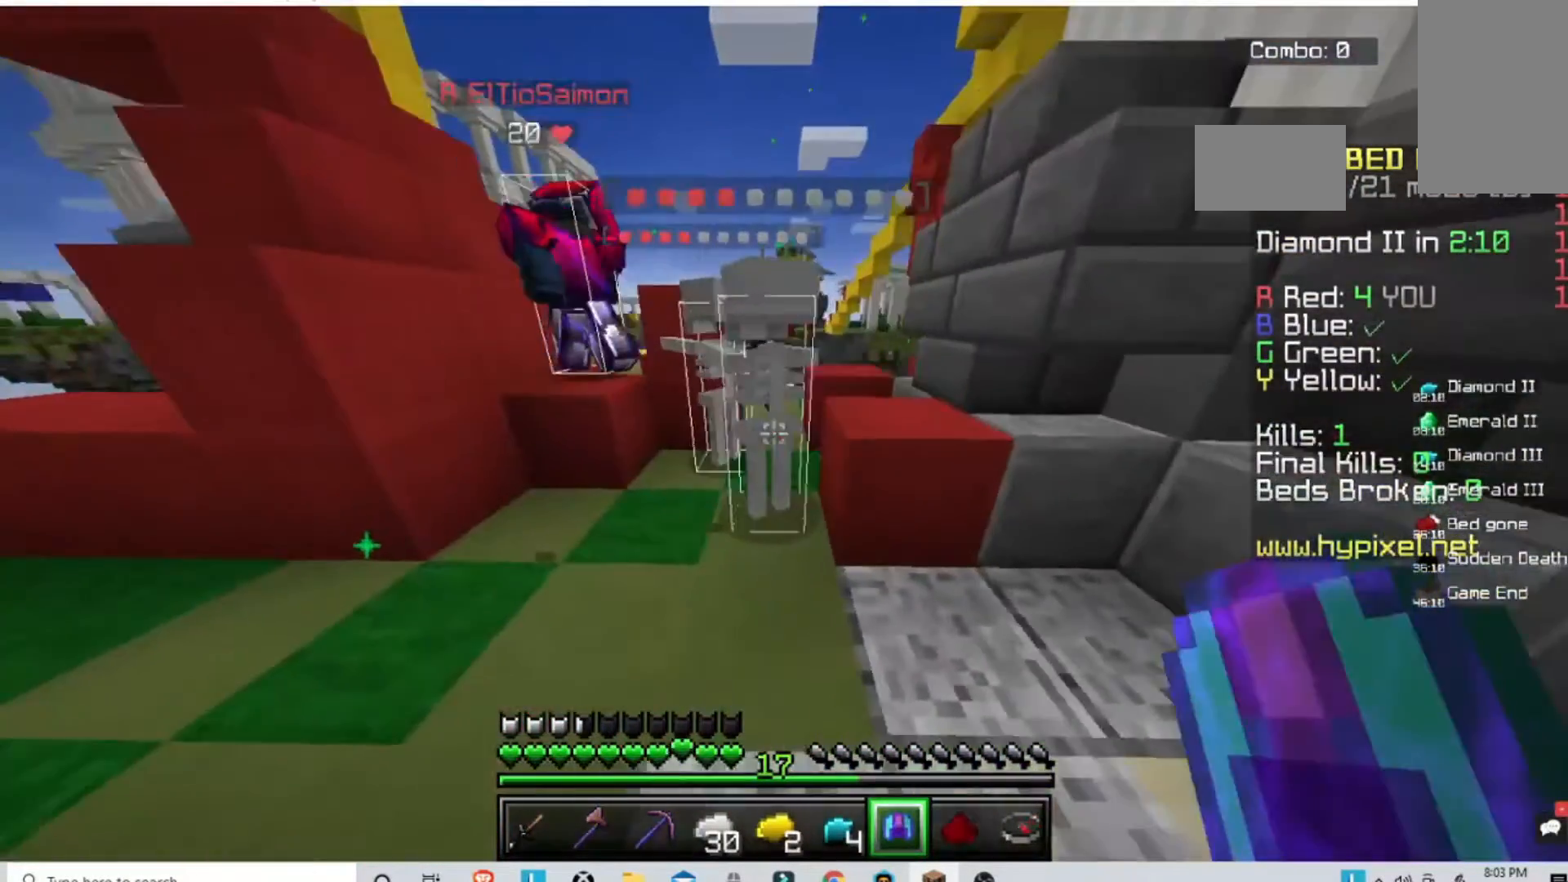
{"keys": ["s"], "mouse": [], "events": [[100, "w", "down"], [267, "a", "up"], [300, "w", "up"], [400, "s", "down"]]}
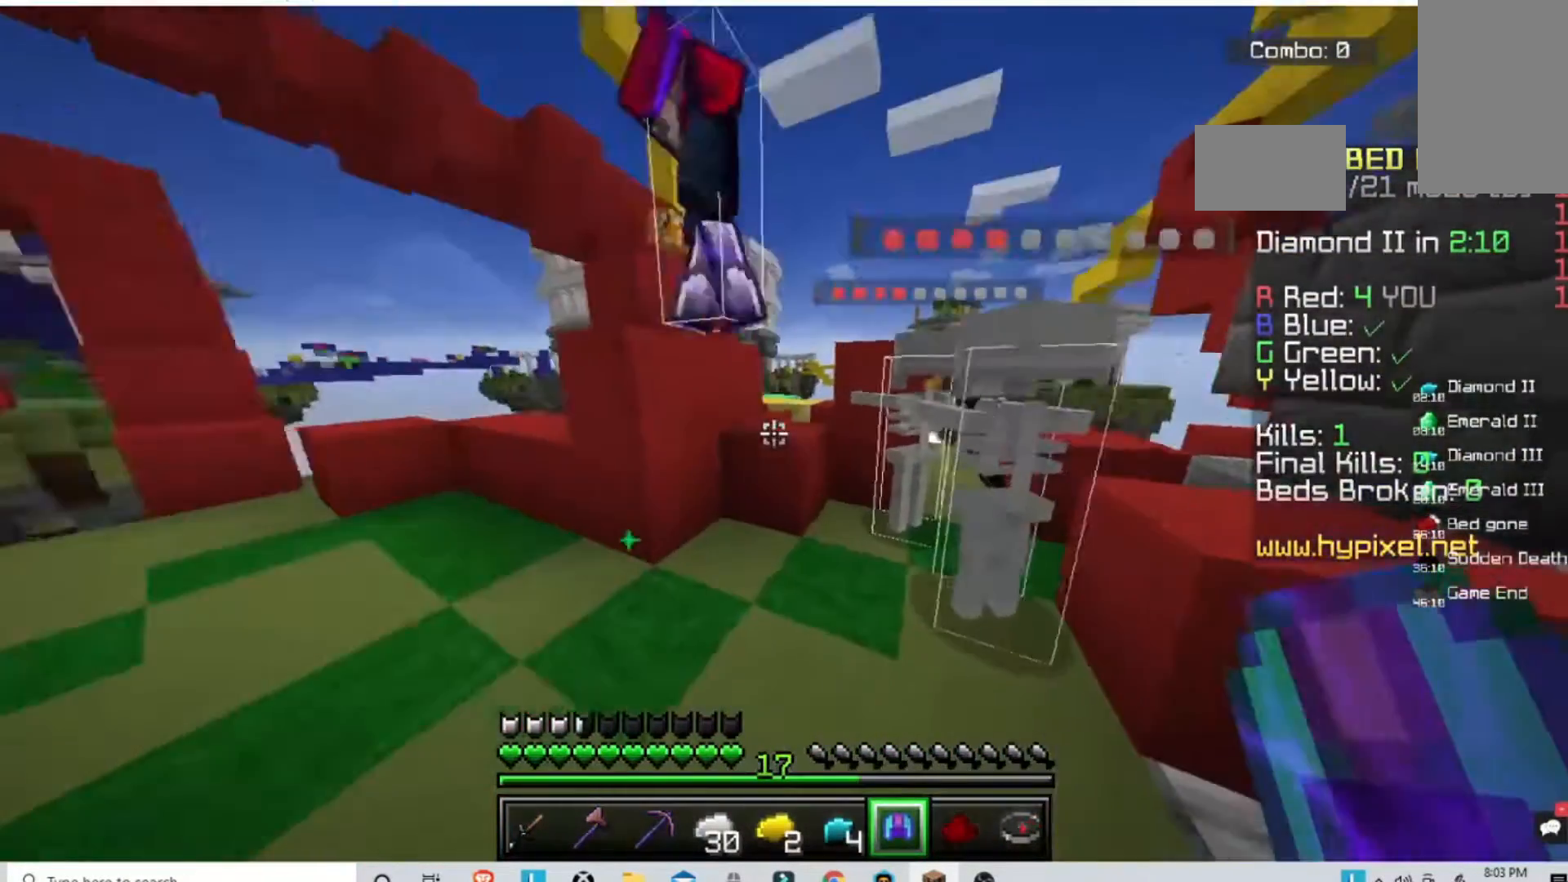
{"keys": [], "mouse": [], "events": [[100, "a", "down"], [267, "s", "up"], [367, "a", "up"]]}
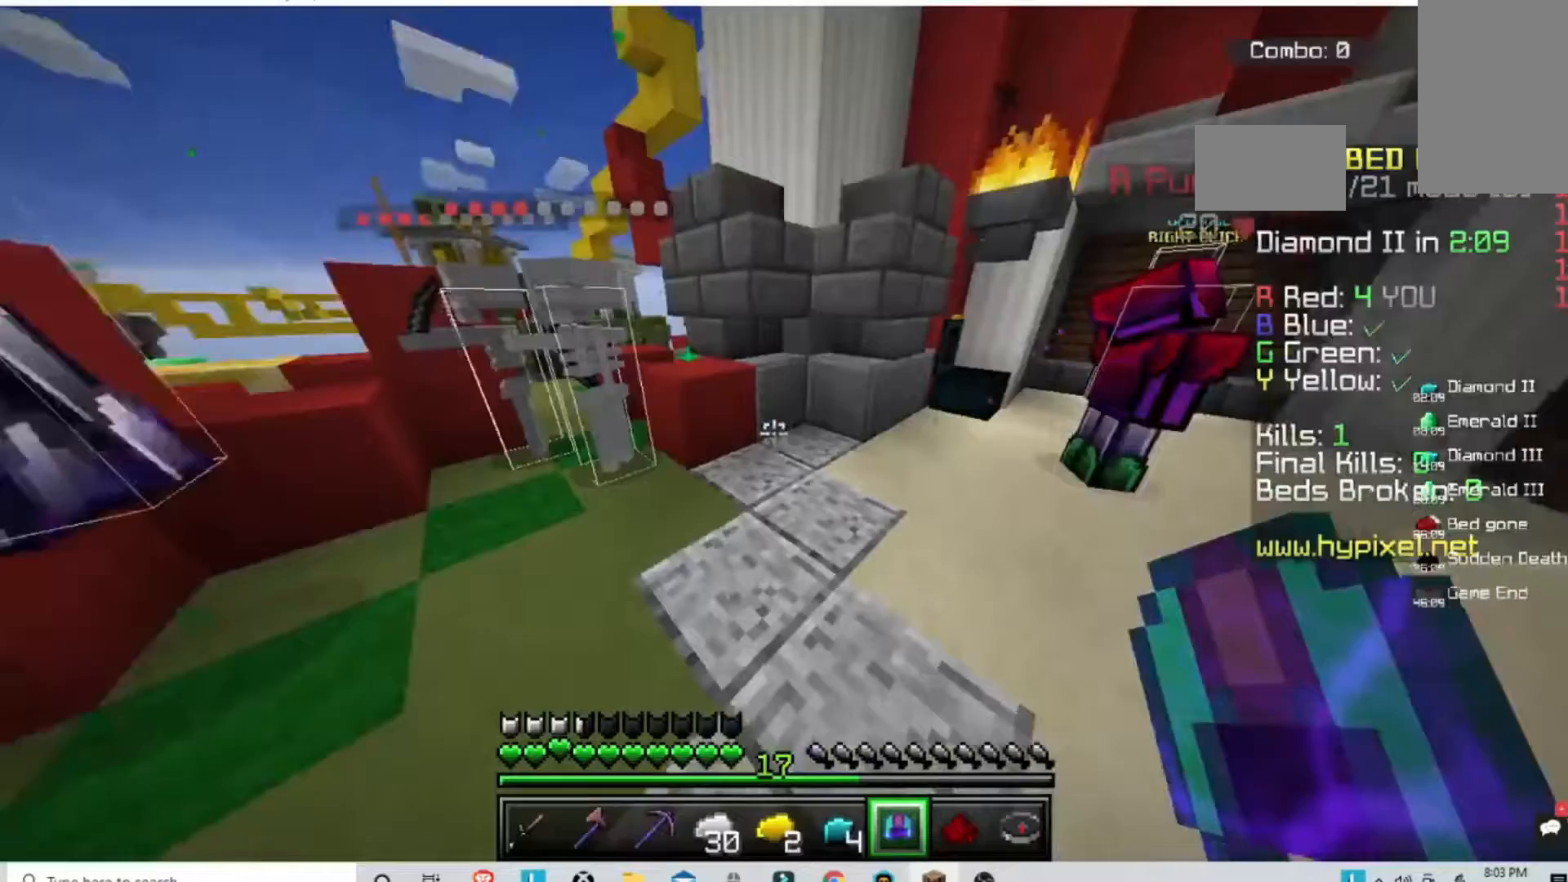
{"keys": ["w"], "mouse": [], "events": [[67, "w", "down"], [167, "w", "up"], [367, "w", "down"]]}
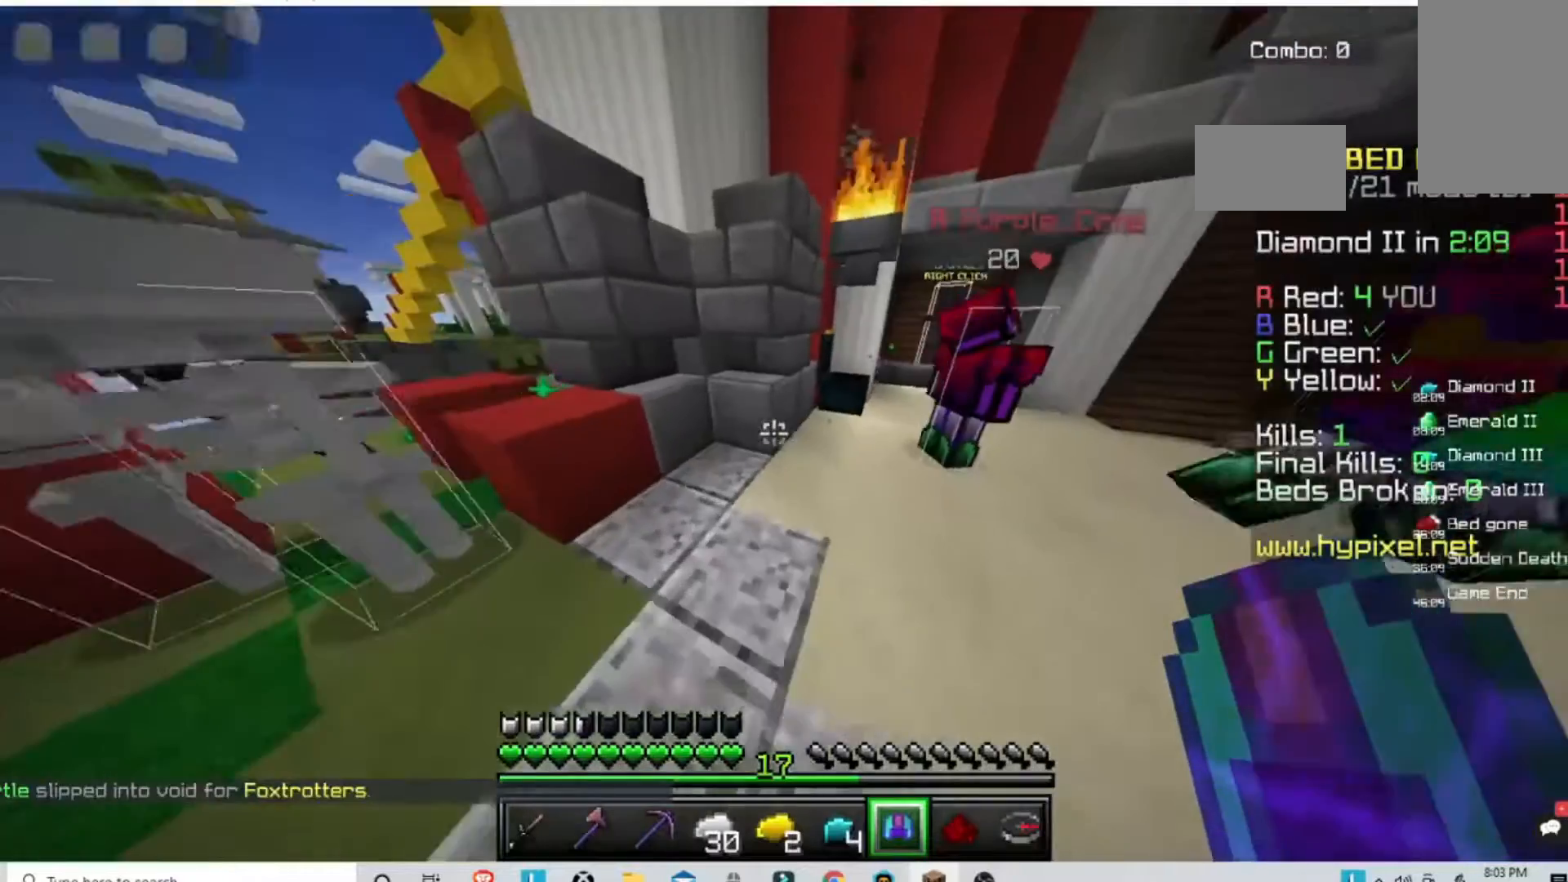
{"keys": [], "mouse": [], "events": [[67, "w", "up"]]}
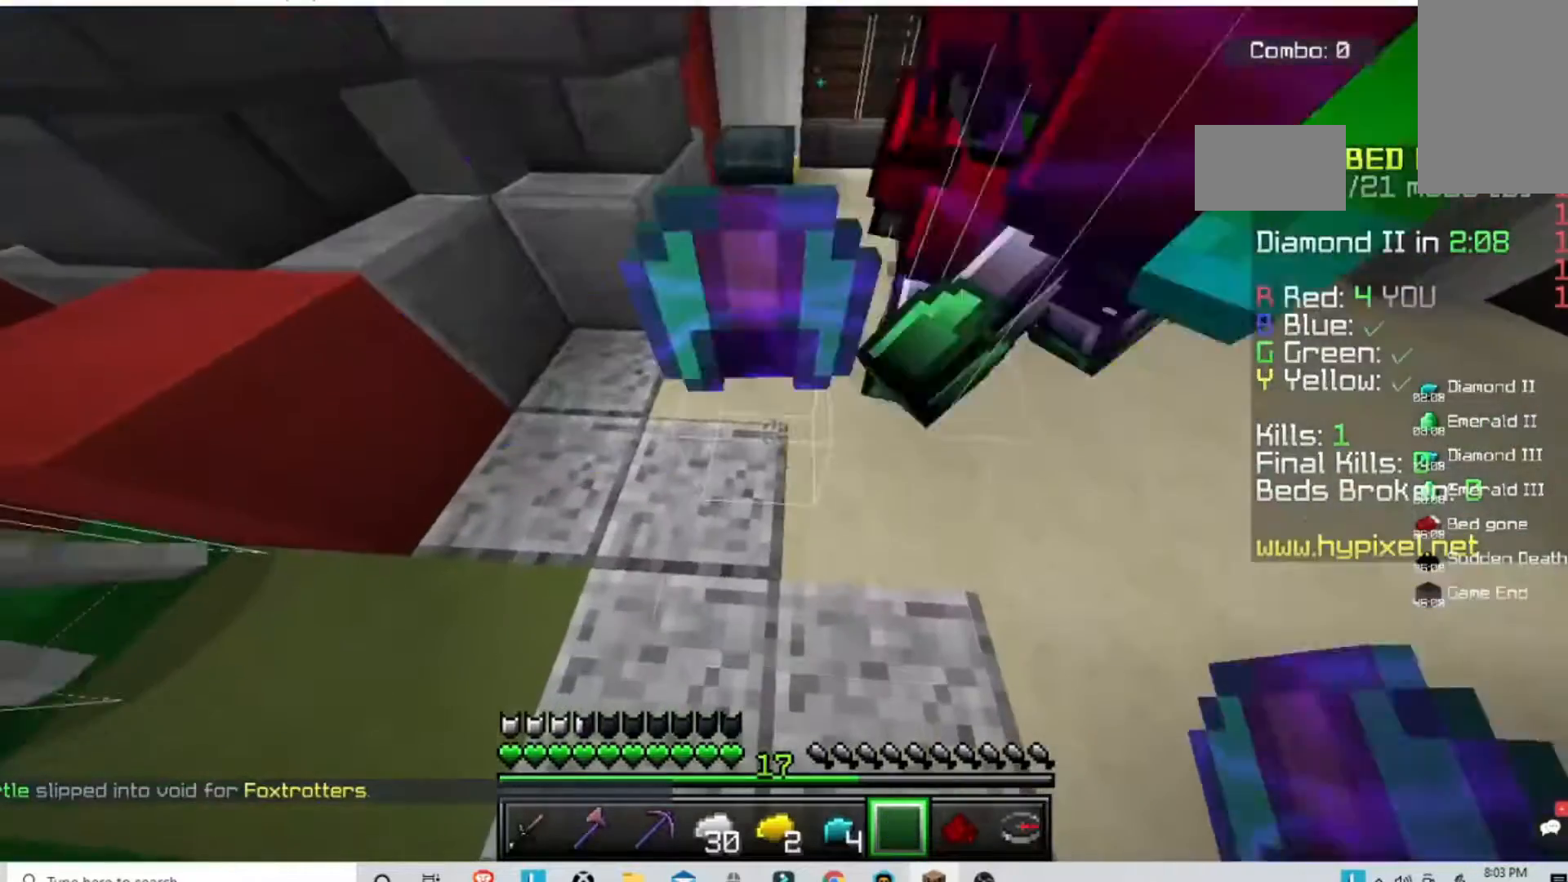
{"keys": ["s"], "mouse": [], "events": [[300, "s", "down"]]}
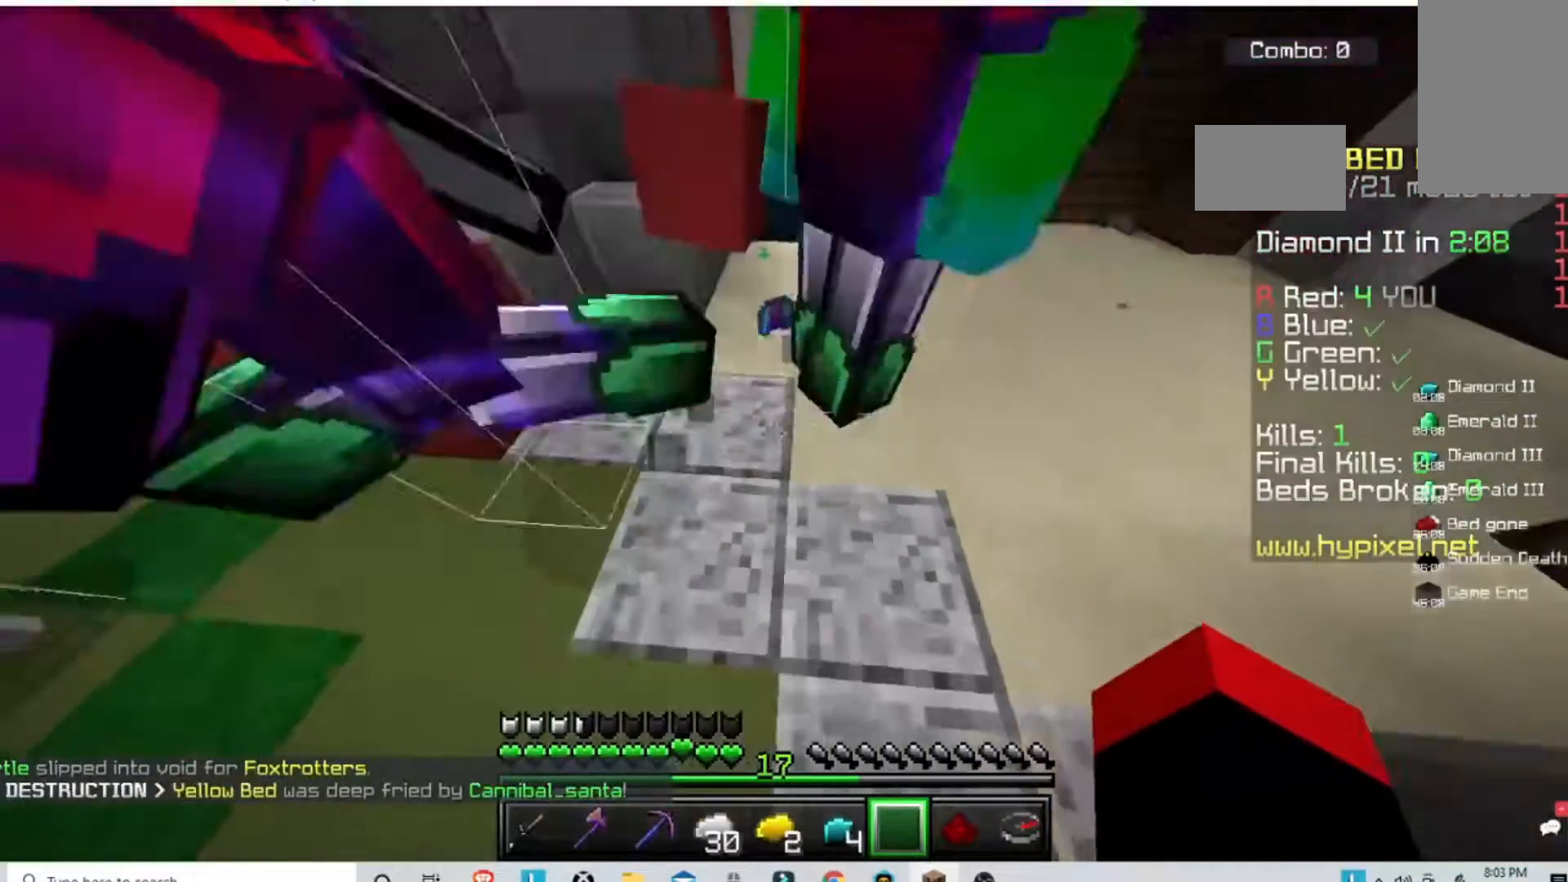
{"keys": ["d", "w"], "mouse": [], "events": [[200, "d", "down"], [367, "s", "up"], [467, "w", "down"]]}
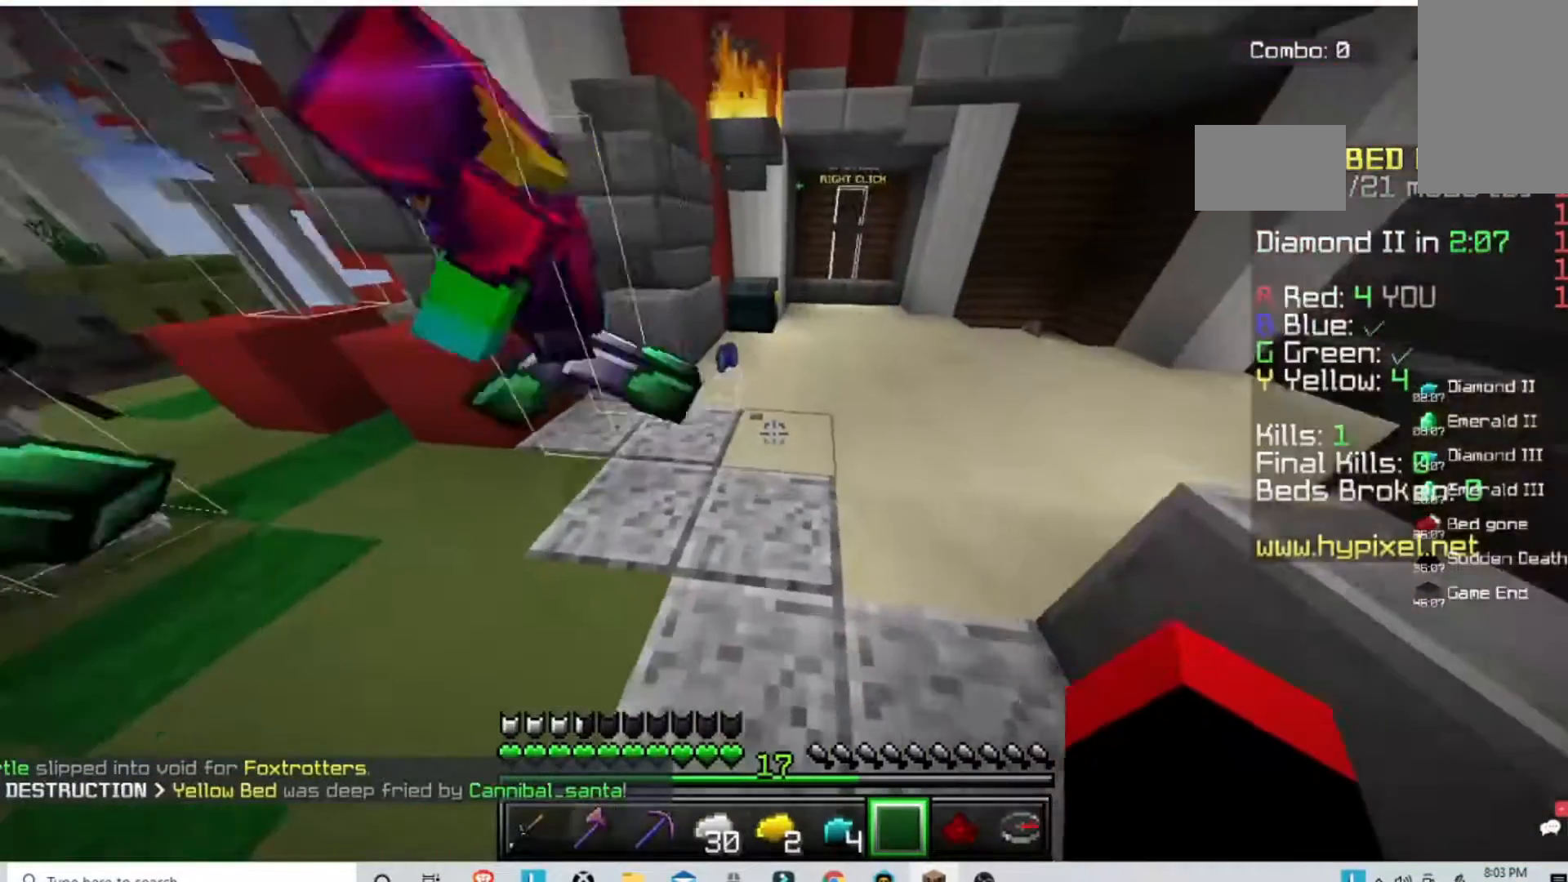
{"keys": ["d"], "mouse": [], "events": [[67, "d", "up"], [300, "d", "down"], [400, "w", "up"]]}
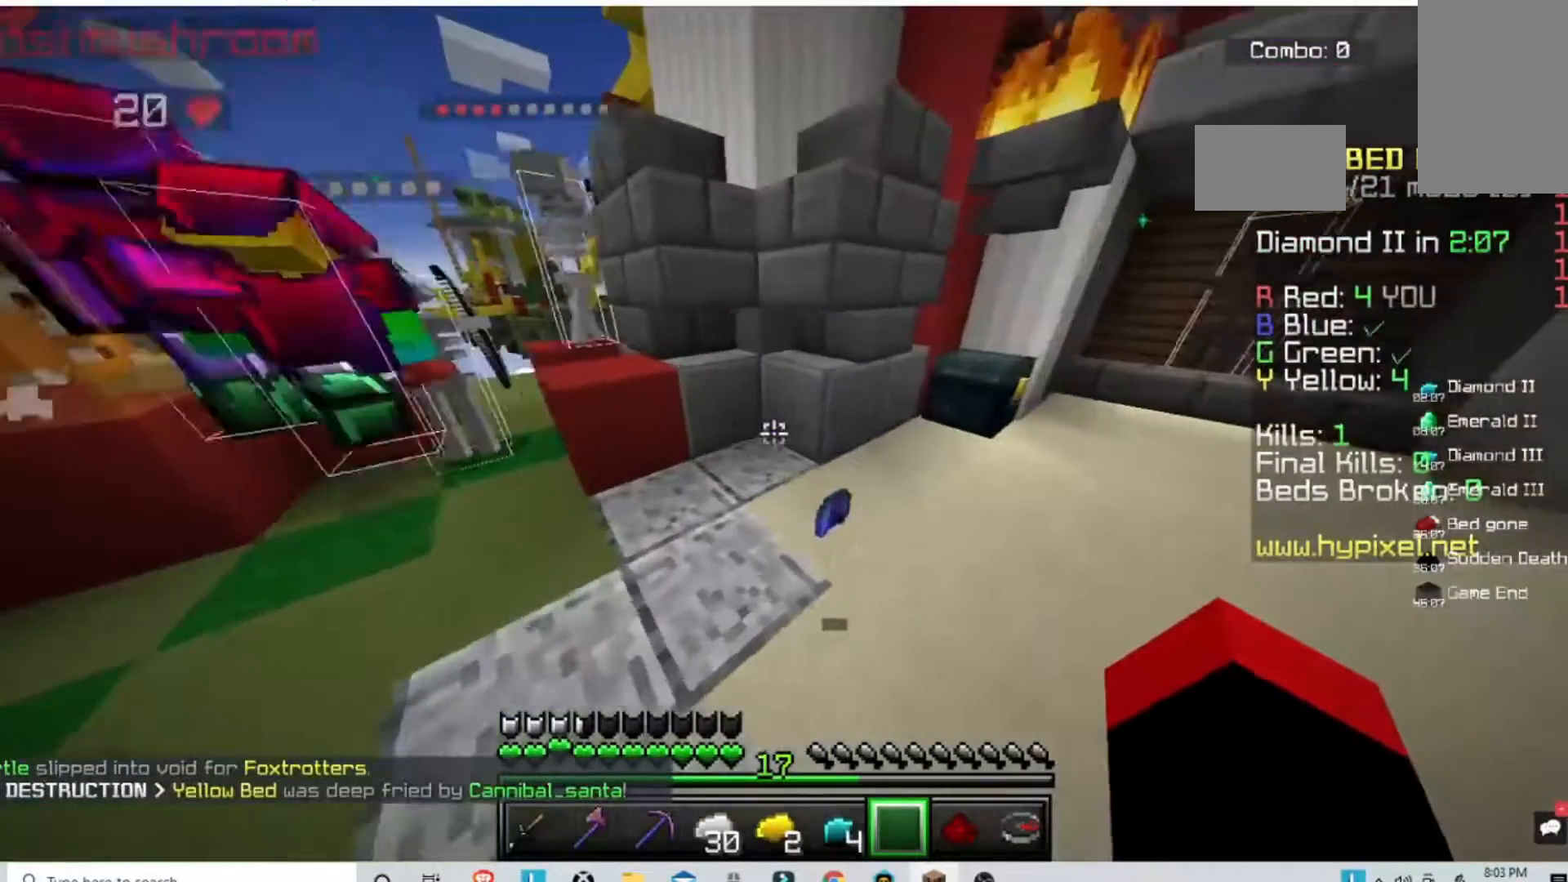
{"keys": ["w"], "mouse": [], "events": [[67, "s", "down"], [167, "d", "up"], [167, "s", "up"], [400, "w", "down"]]}
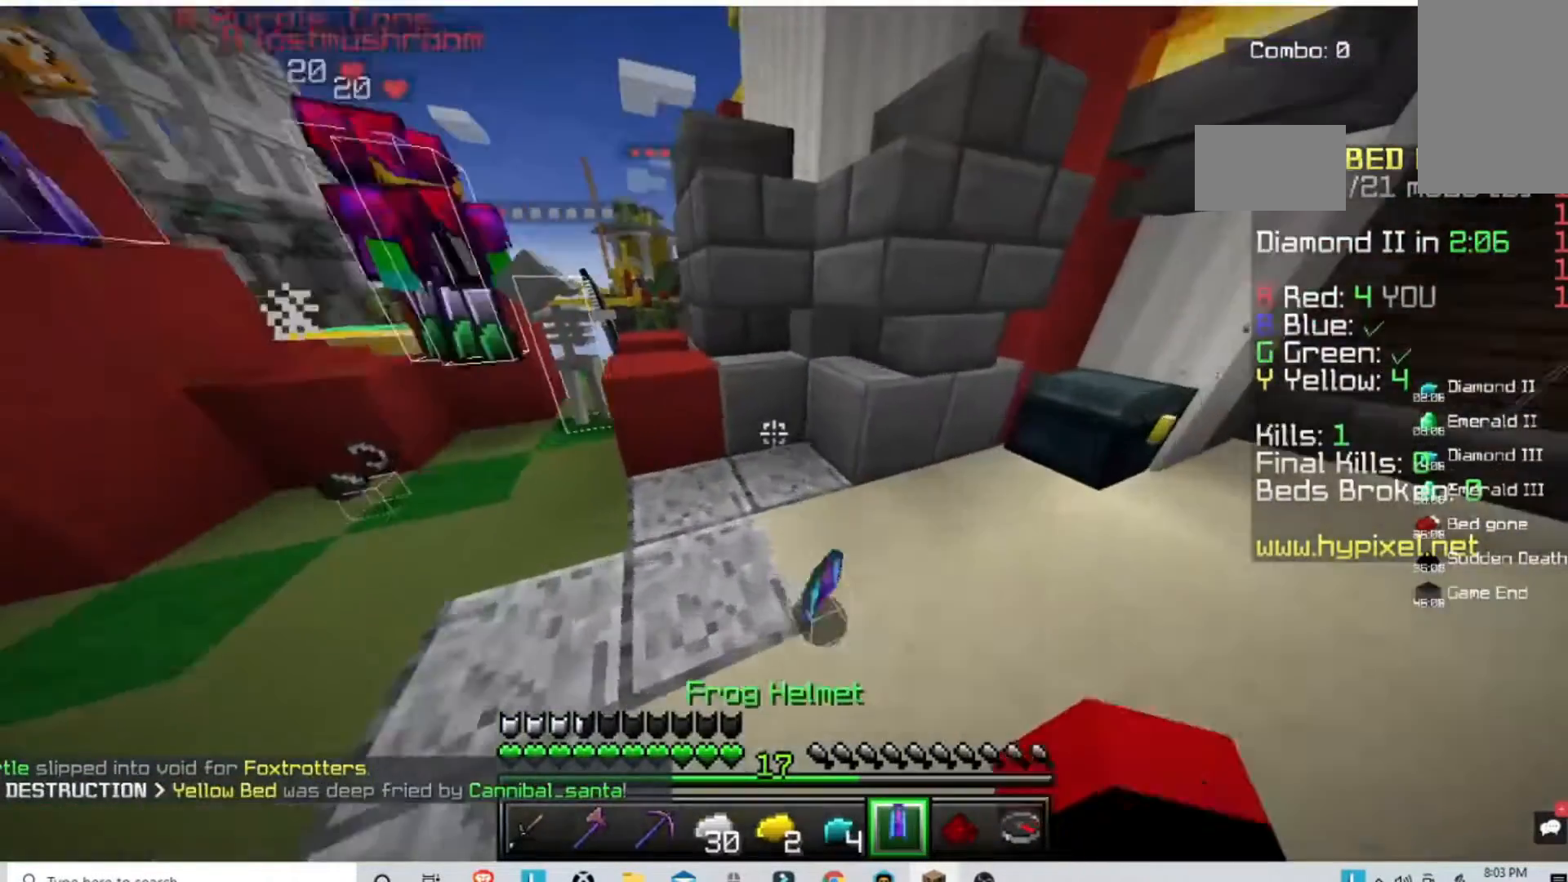
{"keys": [], "mouse": [], "events": [[267, "w", "up"]]}
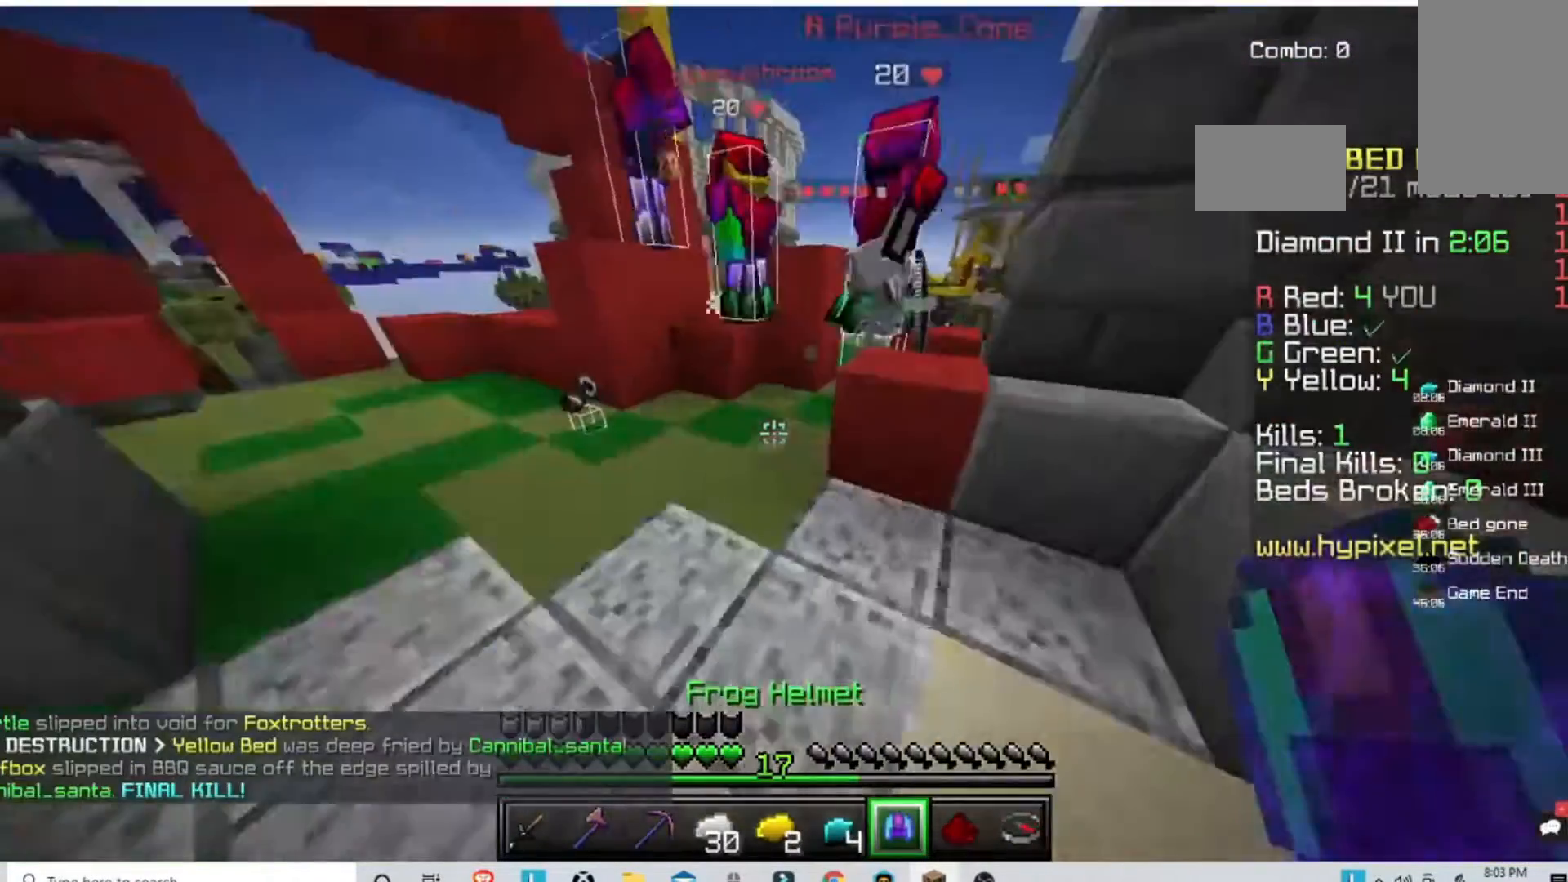
{"keys": [], "mouse": [], "events": [[167, "w", "down"], [467, "w", "up"]]}
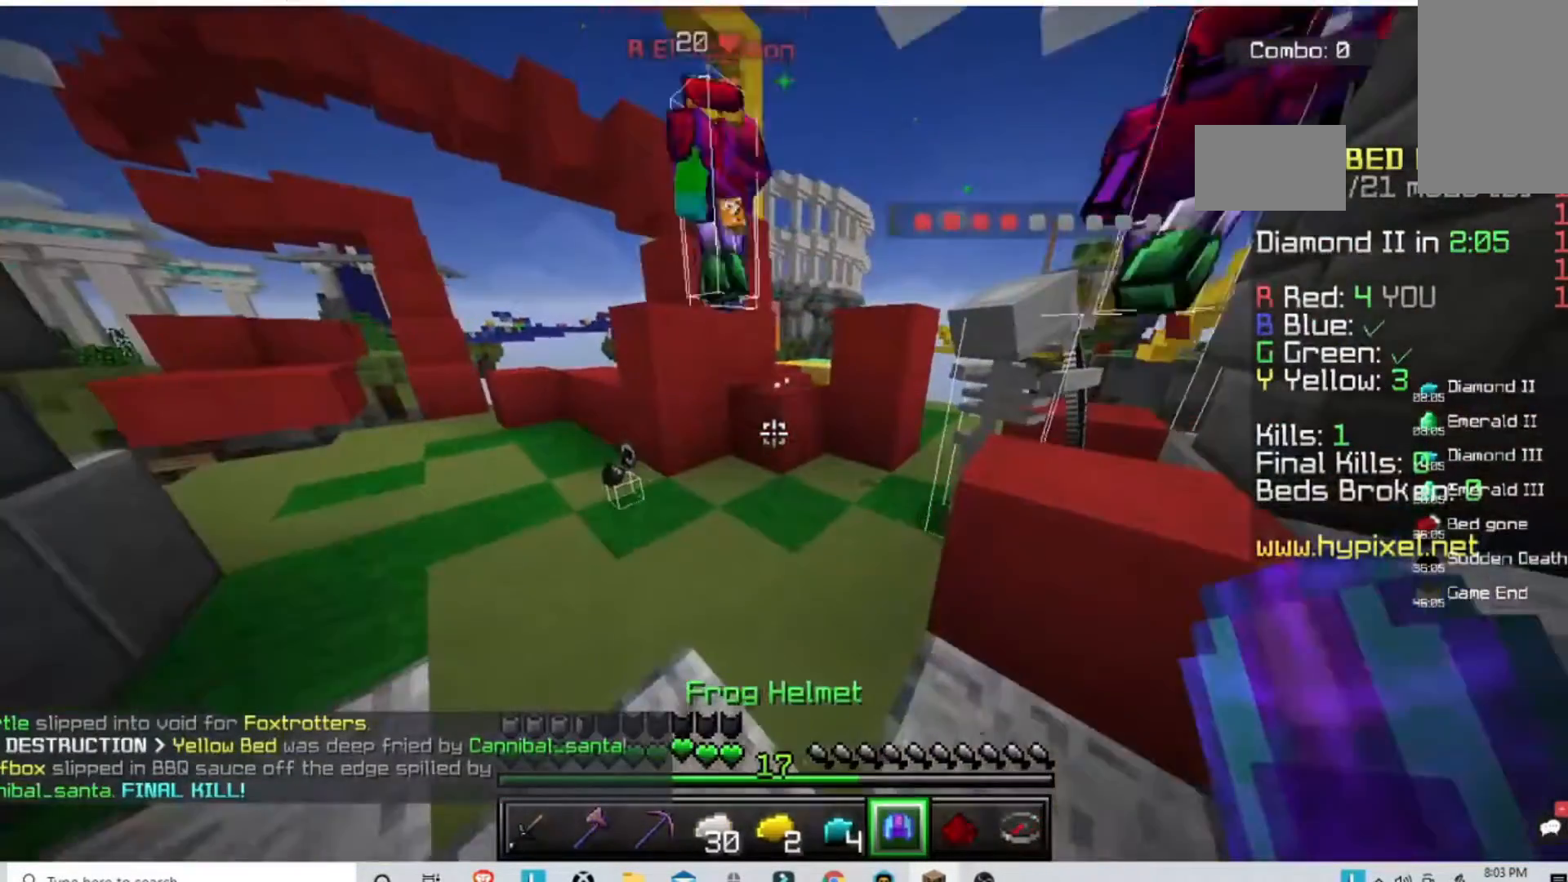
{"keys": [], "mouse": [], "events": []}
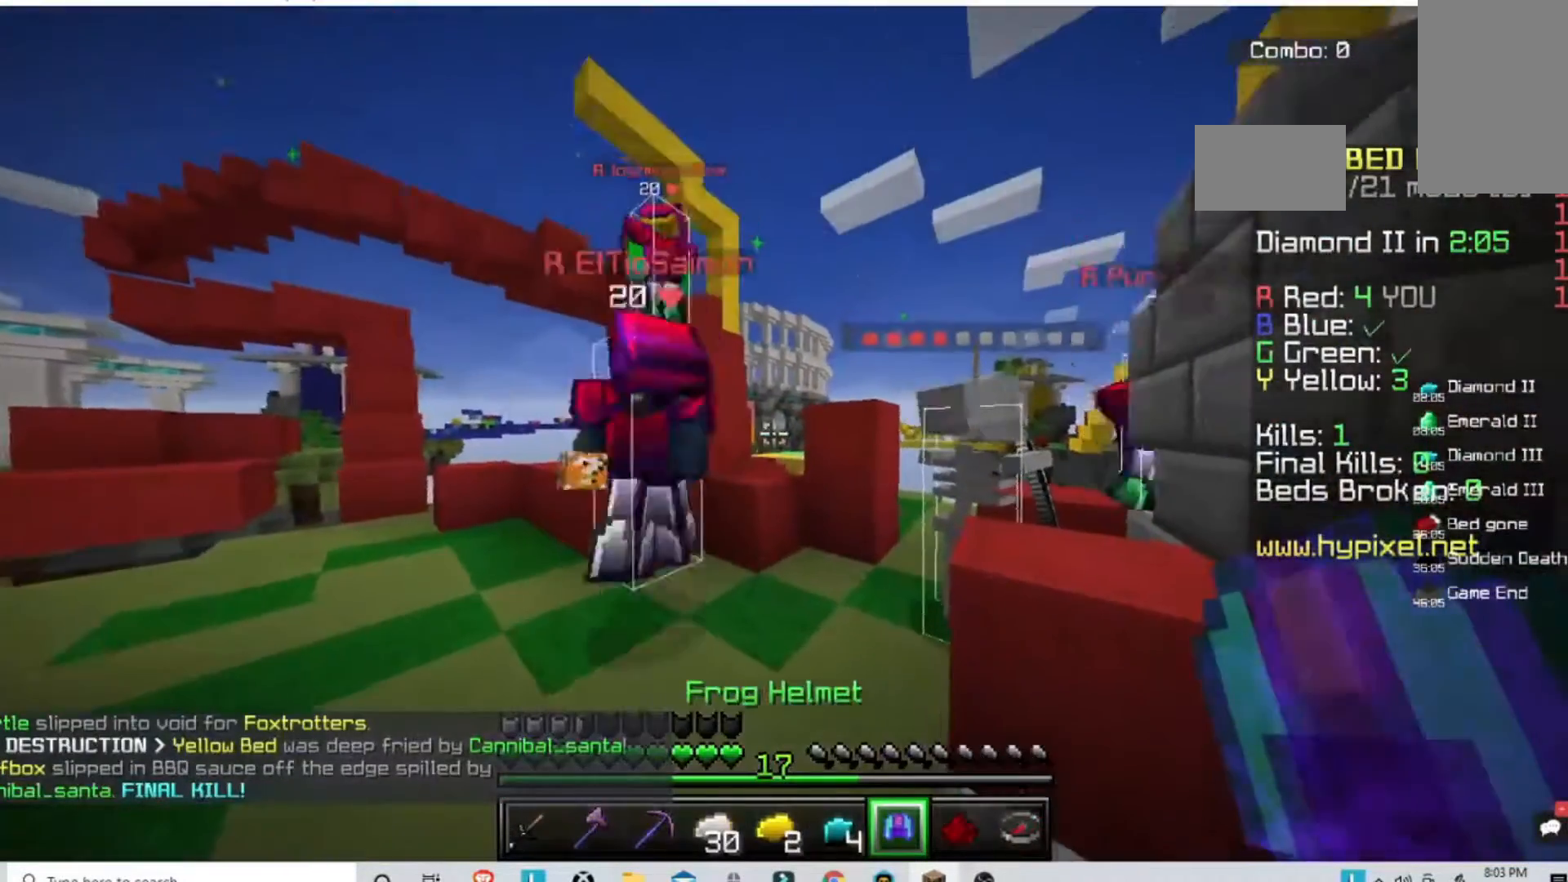
{"keys": [], "mouse": [], "events": []}